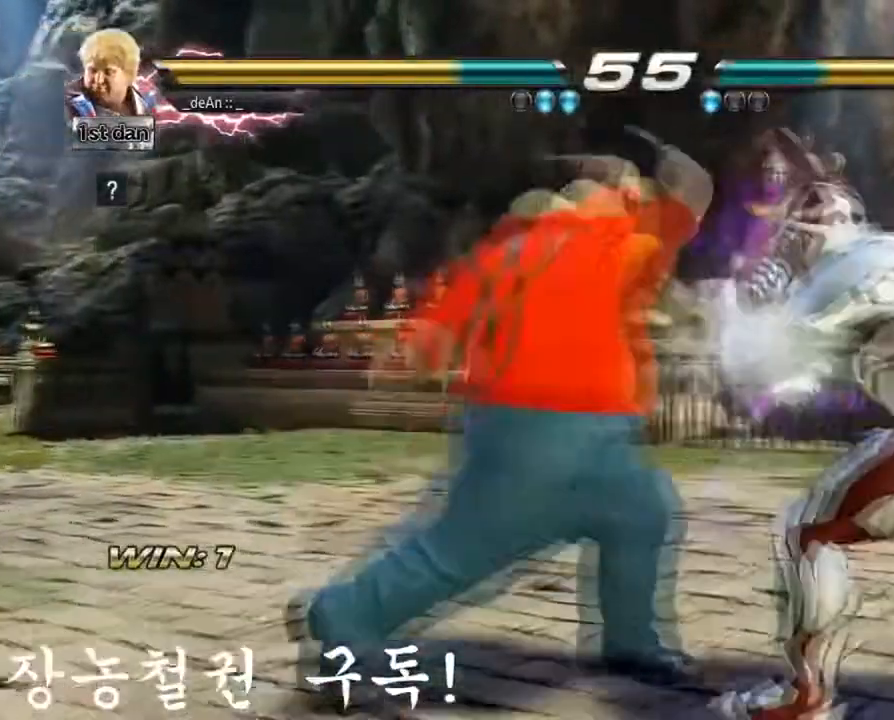
Gameplay with a controller (arcade stick); each line is a JSON object with the inputs held at the frame after it. "events" lists button and stick changes between this image and that frame as [ms after this image, input, new state], when the widget could be followed in between. Not read: L3 R3.
{"buttons": [], "left_stick": "left", "events": [[267, "left_stick", "left"], [334, "CIRCLE", "down"], [334, "CROSS", "down"], [417, "CIRCLE", "up"], [451, "CROSS", "up"]]}
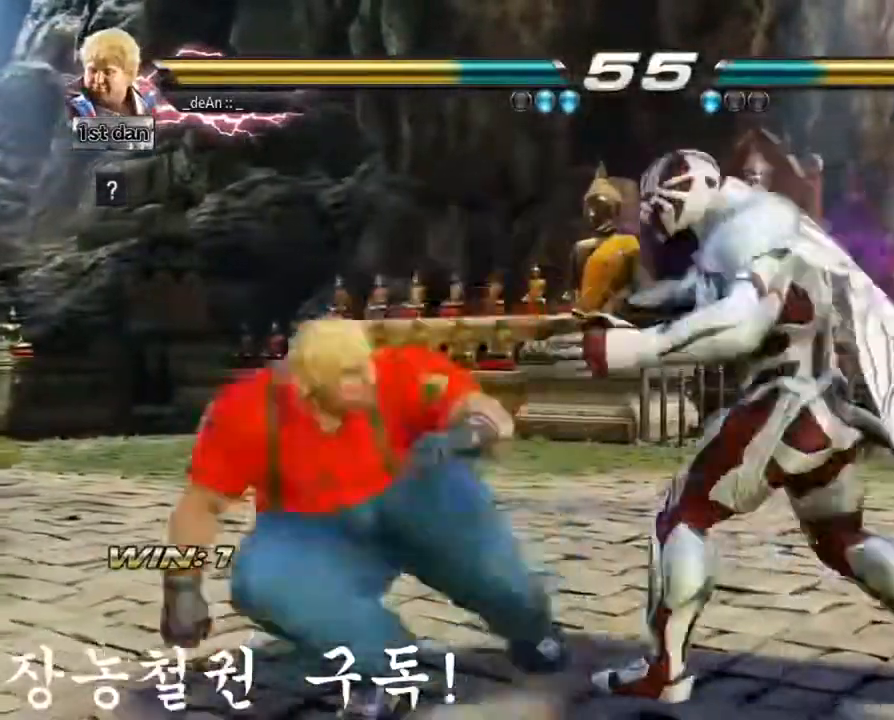
{"buttons": [], "left_stick": "center", "events": [[134, "left_stick", "center"], [150, "SQUARE", "down"], [334, "SQUARE", "up"]]}
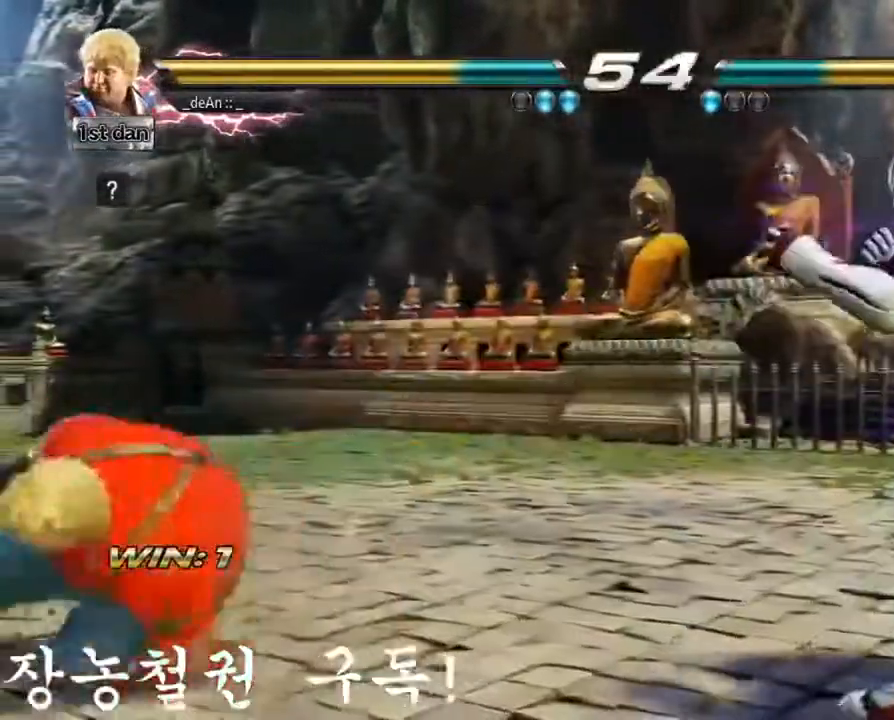
{"buttons": [], "left_stick": "right", "events": [[100, "left_stick", "right"], [150, "left_stick", "center"], [250, "left_stick", "right"]]}
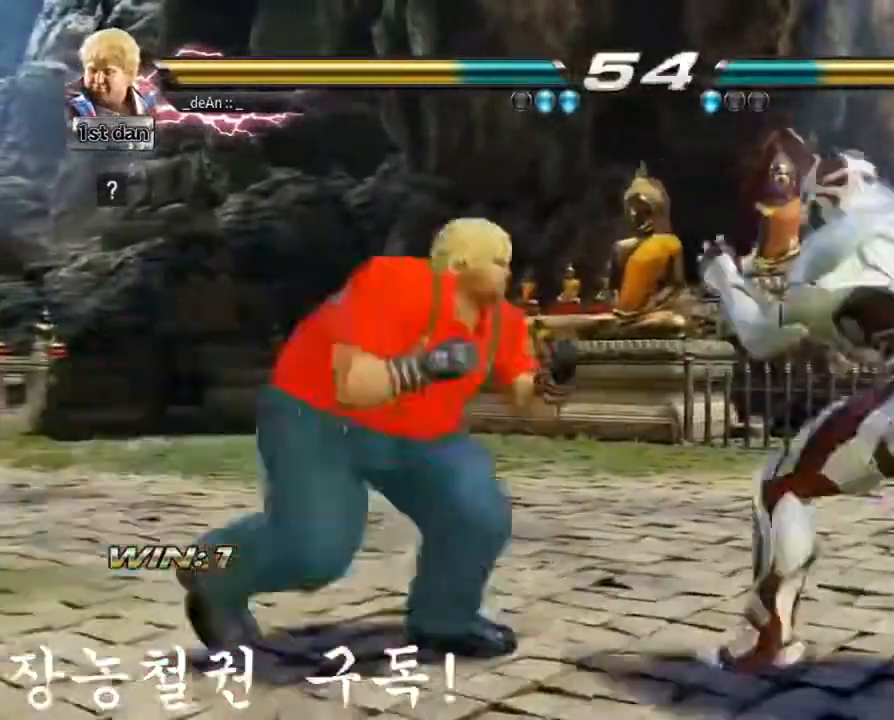
{"buttons": ["CROSS"], "left_stick": "center", "events": [[117, "SQUARE", "down"], [117, "left_stick", "center"], [184, "CROSS", "down"], [217, "SQUARE", "up"], [300, "CROSS", "up"], [317, "CROSS", "down"]]}
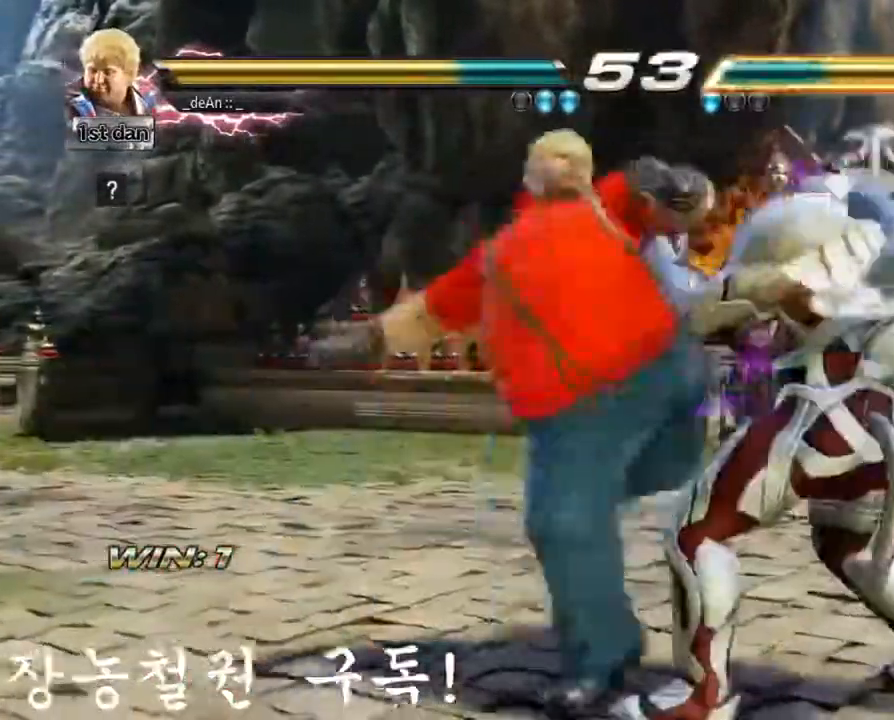
{"buttons": ["CROSS"], "left_stick": "center", "events": [[200, "CROSS", "up"], [217, "CROSS", "down"], [467, "CROSS", "up"], [483, "CROSS", "down"]]}
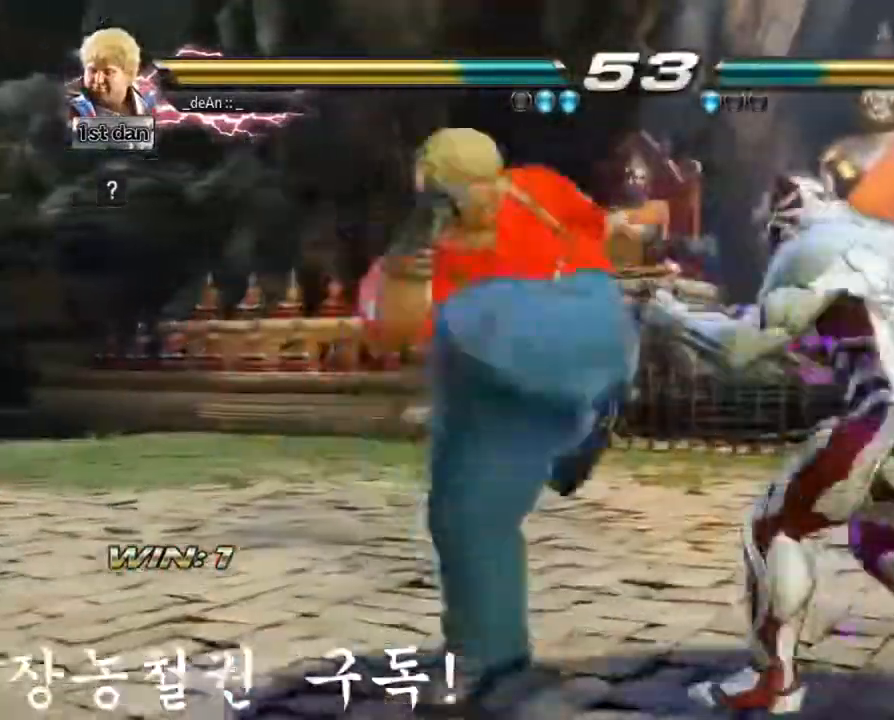
{"buttons": [], "left_stick": "left", "events": [[300, "CROSS", "up"], [350, "left_stick", "left"]]}
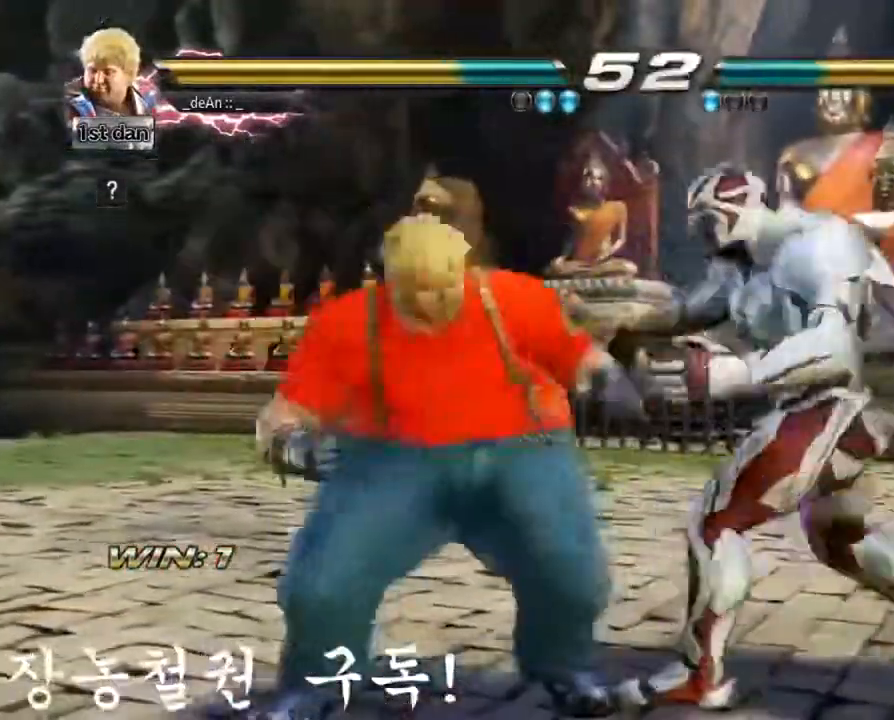
{"buttons": [], "left_stick": "left", "events": [[383, "TRIANGLE", "down"], [467, "TRIANGLE", "up"]]}
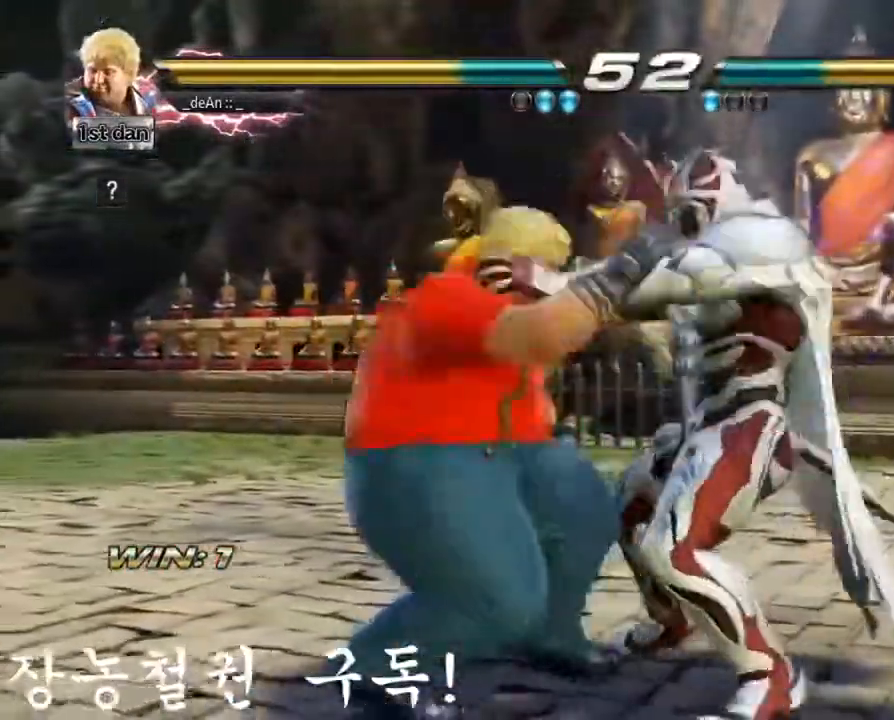
{"buttons": ["TRIANGLE"], "left_stick": "left", "events": [[17, "TRIANGLE", "down"], [100, "TRIANGLE", "up"], [150, "TRIANGLE", "down"], [367, "TRIANGLE", "up"], [417, "TRIANGLE", "down"]]}
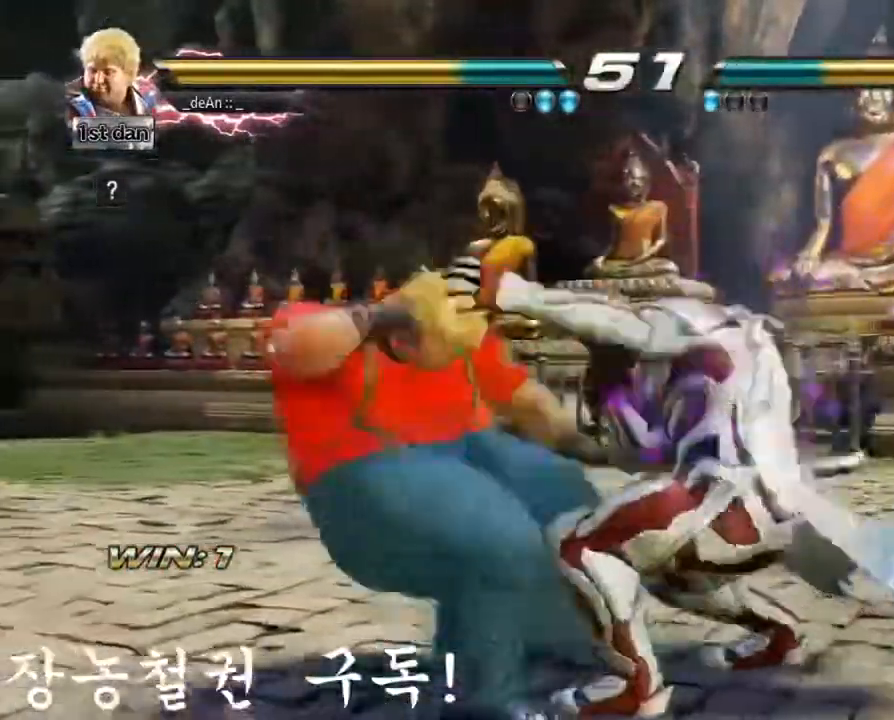
{"buttons": [], "left_stick": "up-right", "events": [[33, "TRIANGLE", "up"], [83, "TRIANGLE", "down"], [200, "TRIANGLE", "up"], [233, "left_stick", "center"], [483, "left_stick", "up-right"]]}
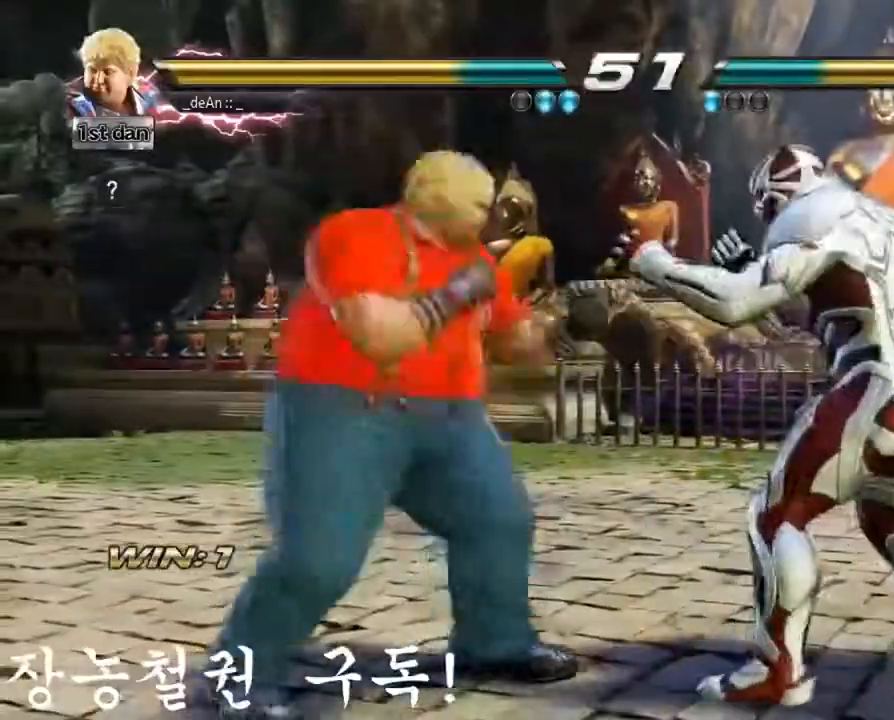
{"buttons": ["CIRCLE"], "left_stick": "center", "events": [[17, "TRIANGLE", "down"], [67, "TRIANGLE", "up"], [84, "left_stick", "center"], [184, "CIRCLE", "down"], [234, "CIRCLE", "up"], [284, "CIRCLE", "down"]]}
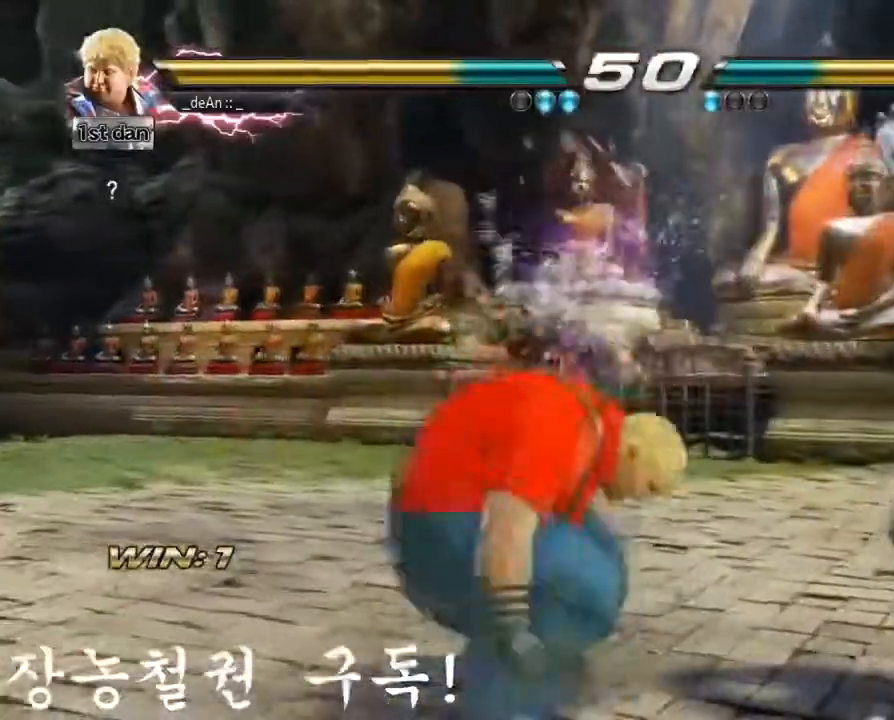
{"buttons": [], "left_stick": "center", "events": [[367, "CIRCLE", "up"]]}
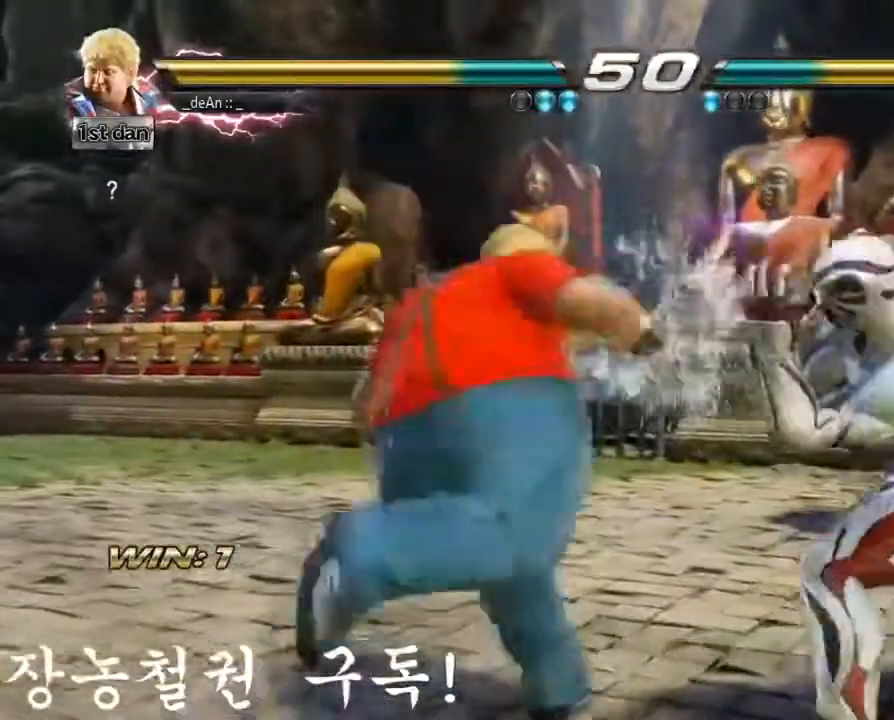
{"buttons": [], "left_stick": "center", "events": [[150, "left_stick", "right"], [167, "TRIANGLE", "down"], [184, "SQUARE", "down"], [284, "SQUARE", "up"], [300, "TRIANGLE", "up"], [417, "left_stick", "center"]]}
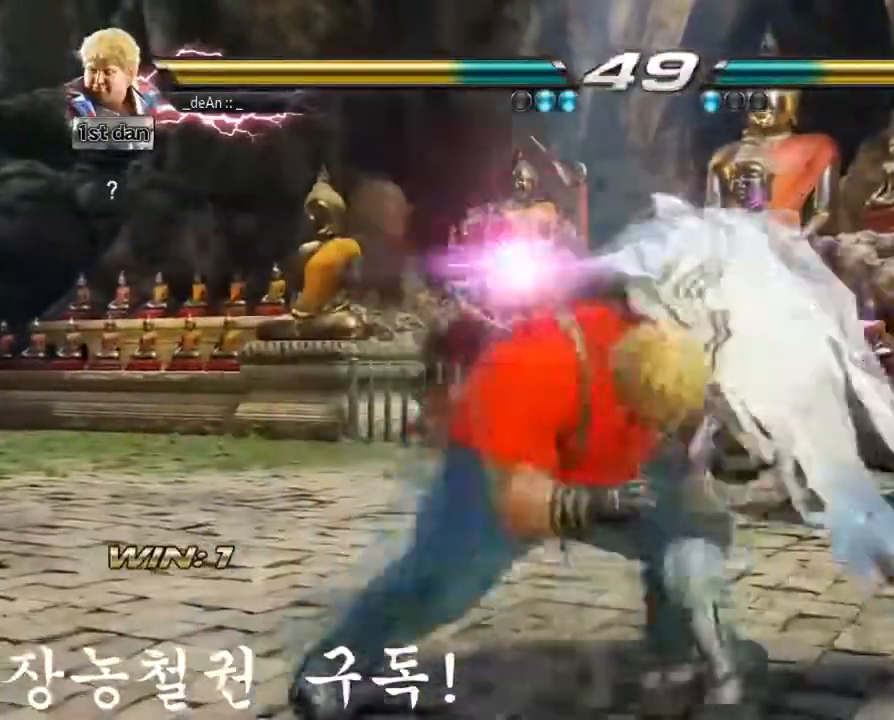
{"buttons": [], "left_stick": "center", "events": [[383, "SQUARE", "down"], [483, "SQUARE", "up"]]}
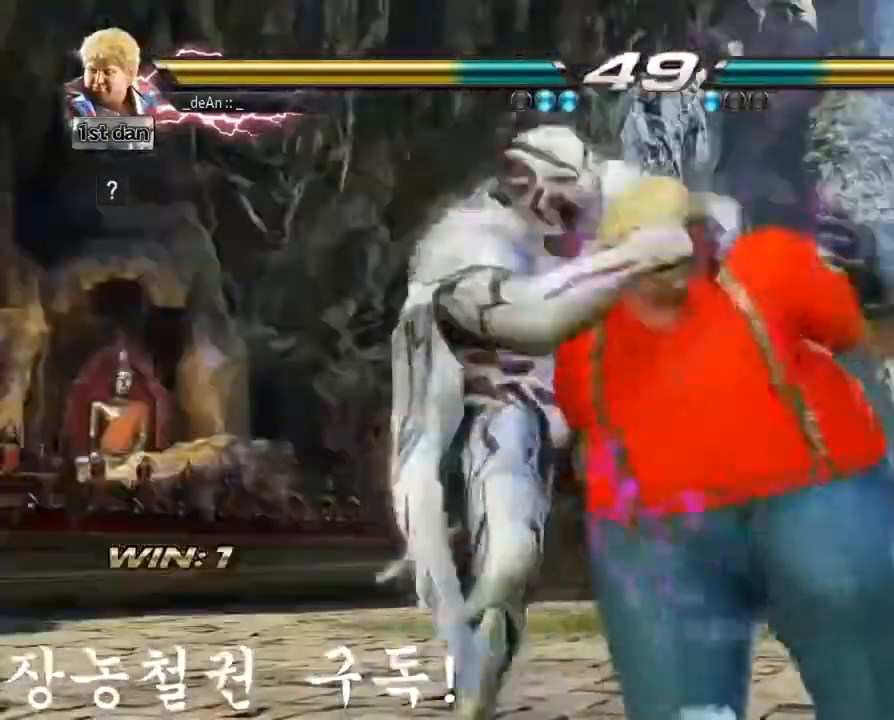
{"buttons": ["SQUARE"], "left_stick": "left", "events": [[84, "SQUARE", "down"], [150, "SQUARE", "up"], [284, "SQUARE", "down"], [350, "left_stick", "left"], [384, "SQUARE", "up"], [484, "SQUARE", "down"]]}
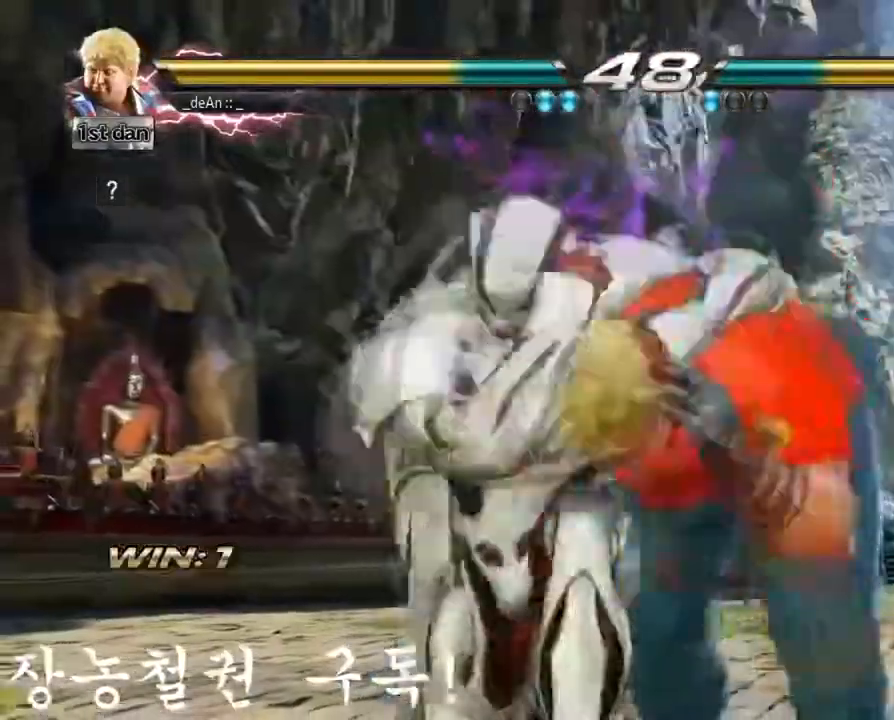
{"buttons": [], "left_stick": "center", "events": [[116, "left_stick", "center"], [317, "SQUARE", "up"]]}